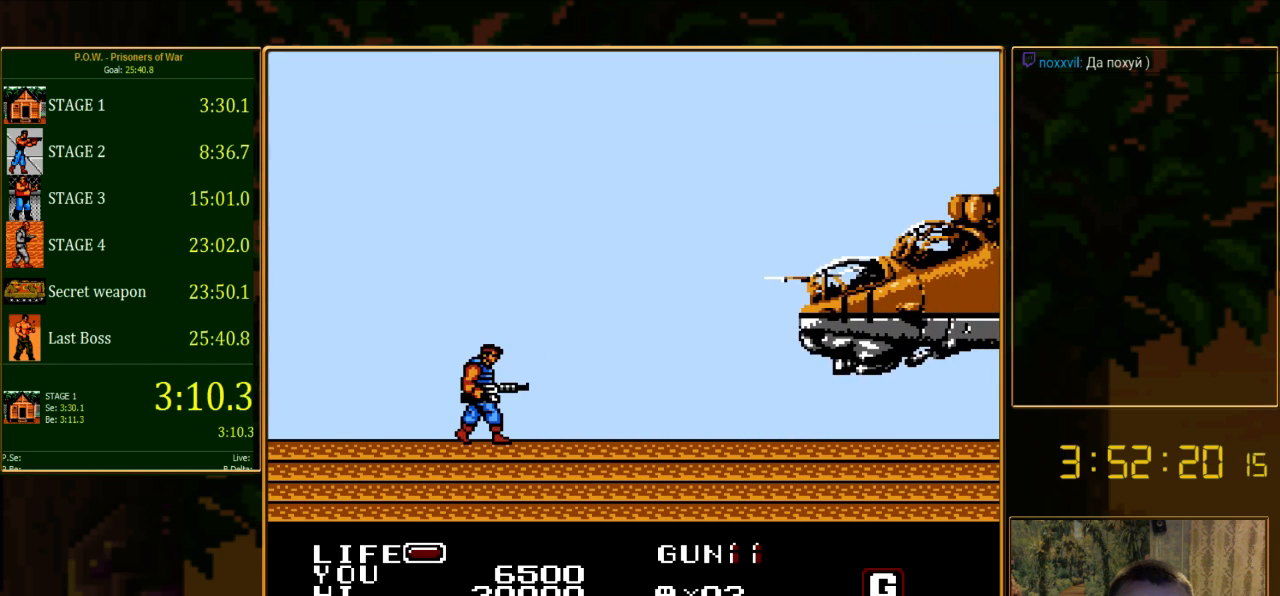
Gameplay with a controller (Nintendo layout); each line is a JSON object with the inputs held at the frame after it. "events" lists button and stick changes between this image and that frame as [ms after this image, input, new state], when the widget could be followed in between. Not read: L3 R3.
{"buttons": [], "events": []}
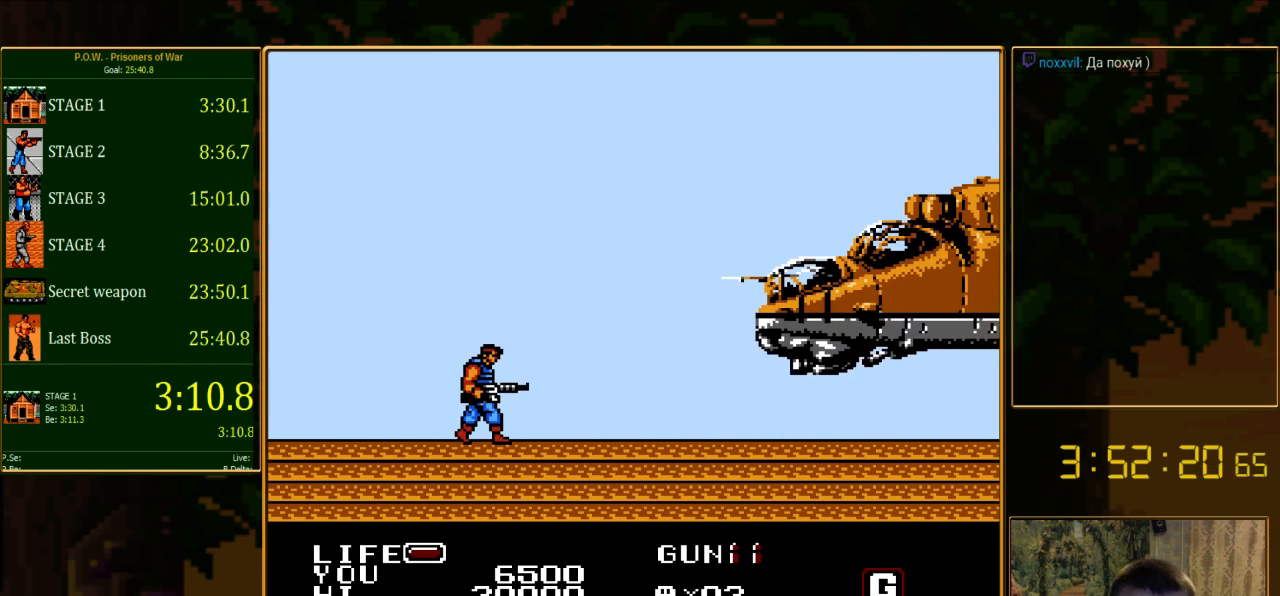
{"buttons": [], "events": []}
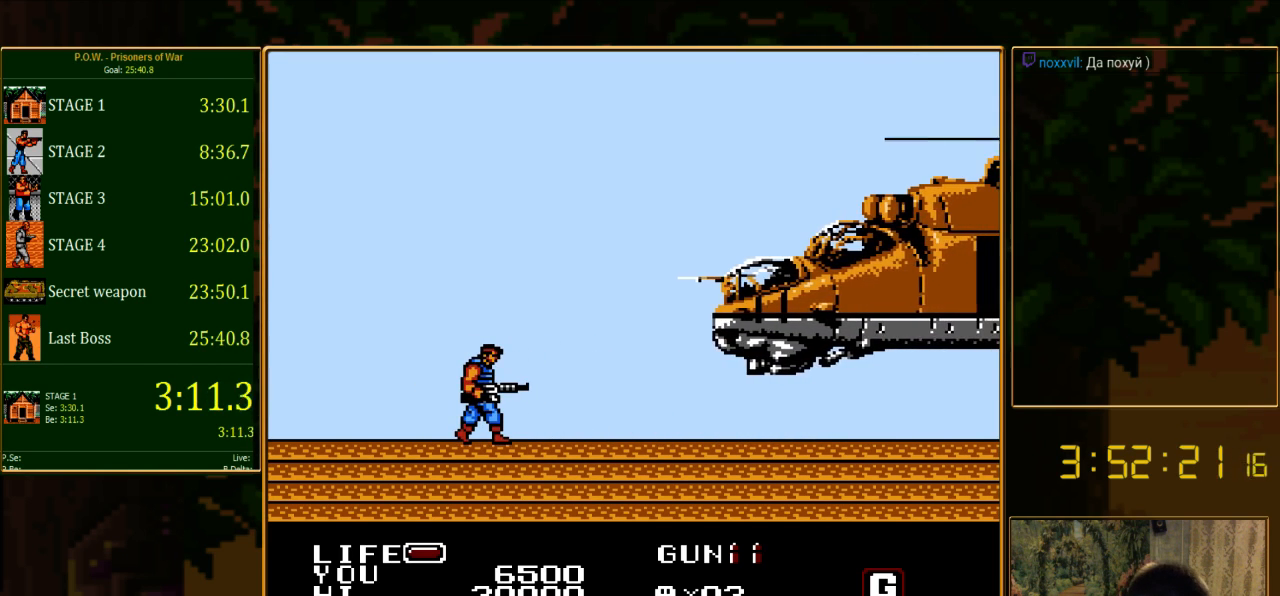
{"buttons": [], "events": []}
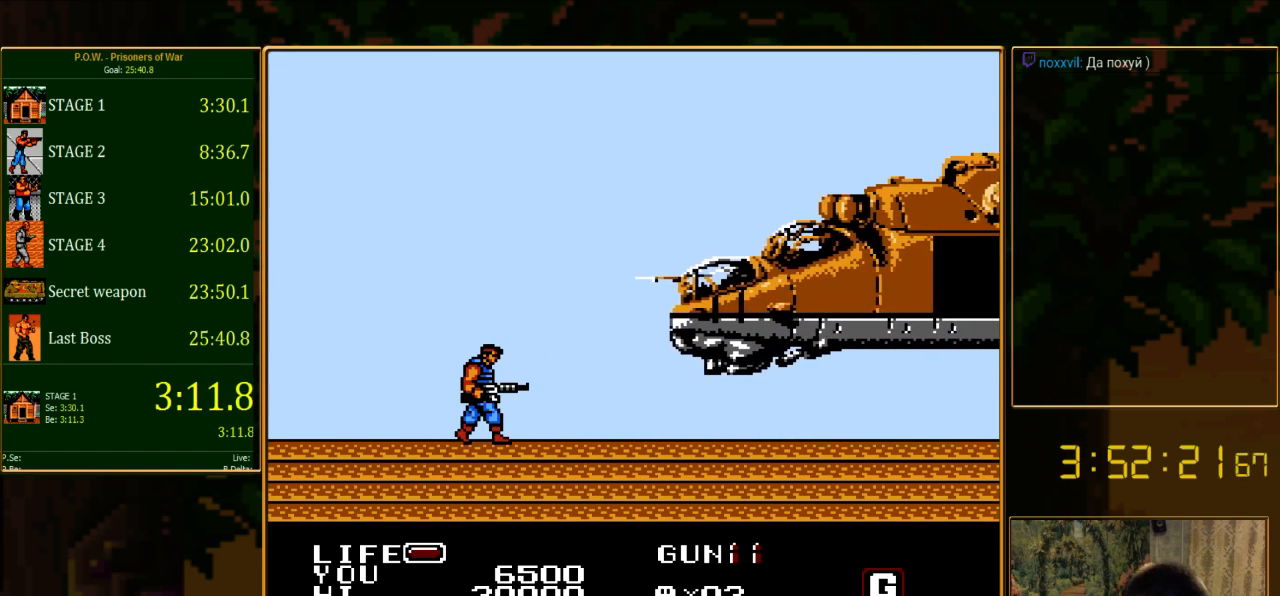
{"buttons": [], "events": []}
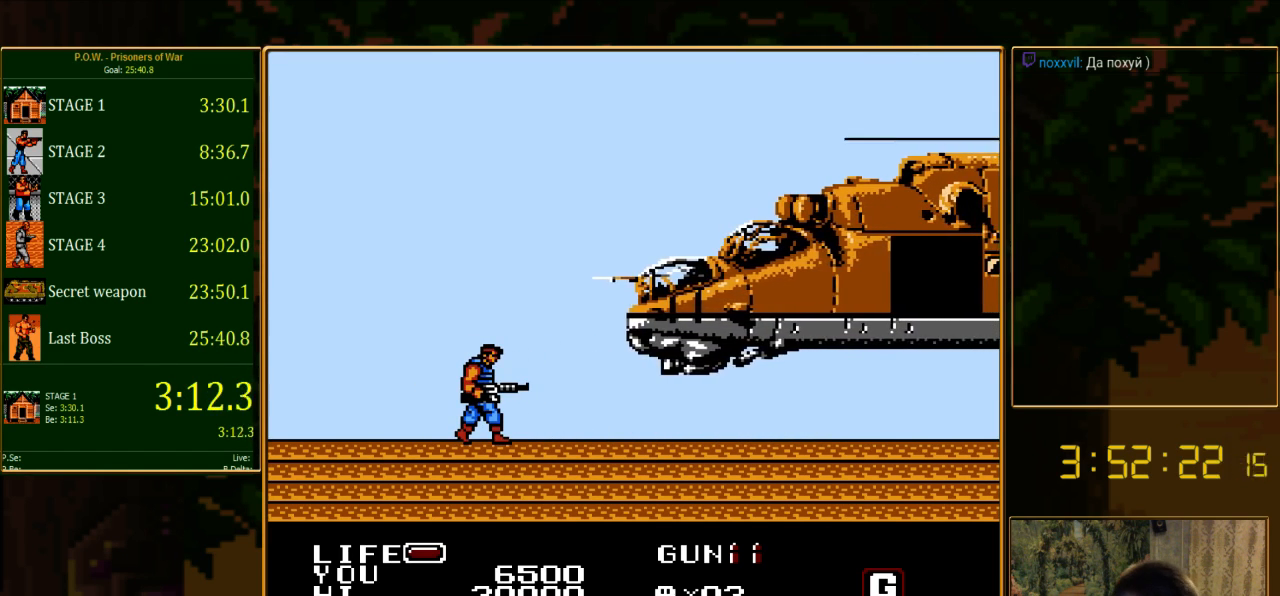
{"buttons": [], "events": []}
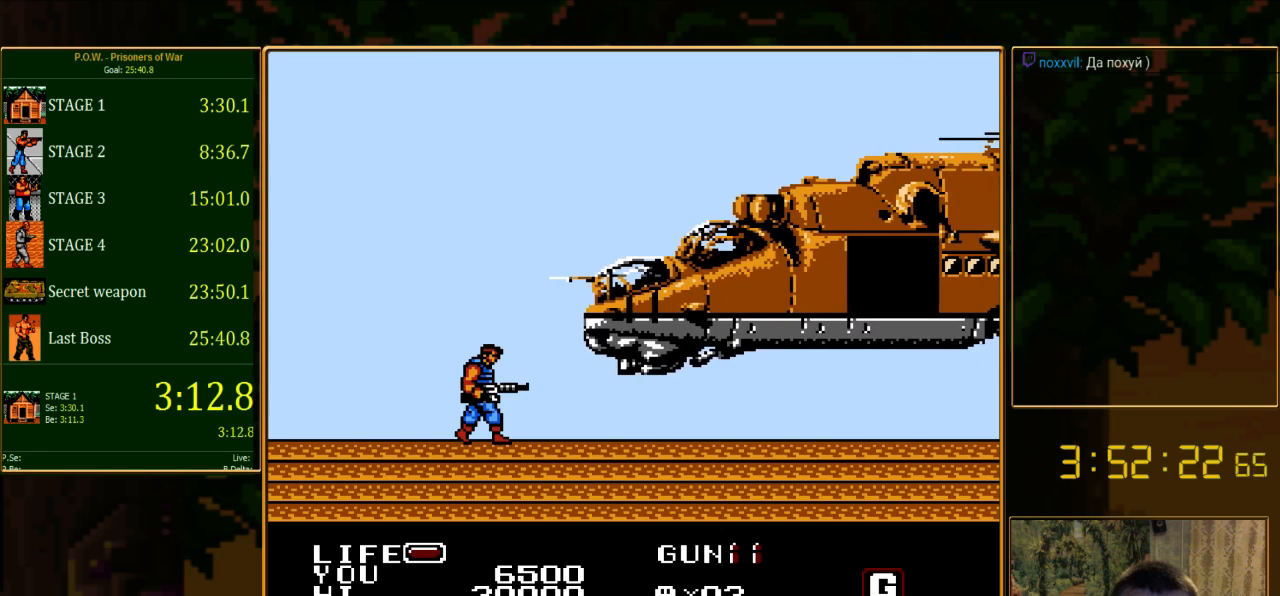
{"buttons": [], "events": []}
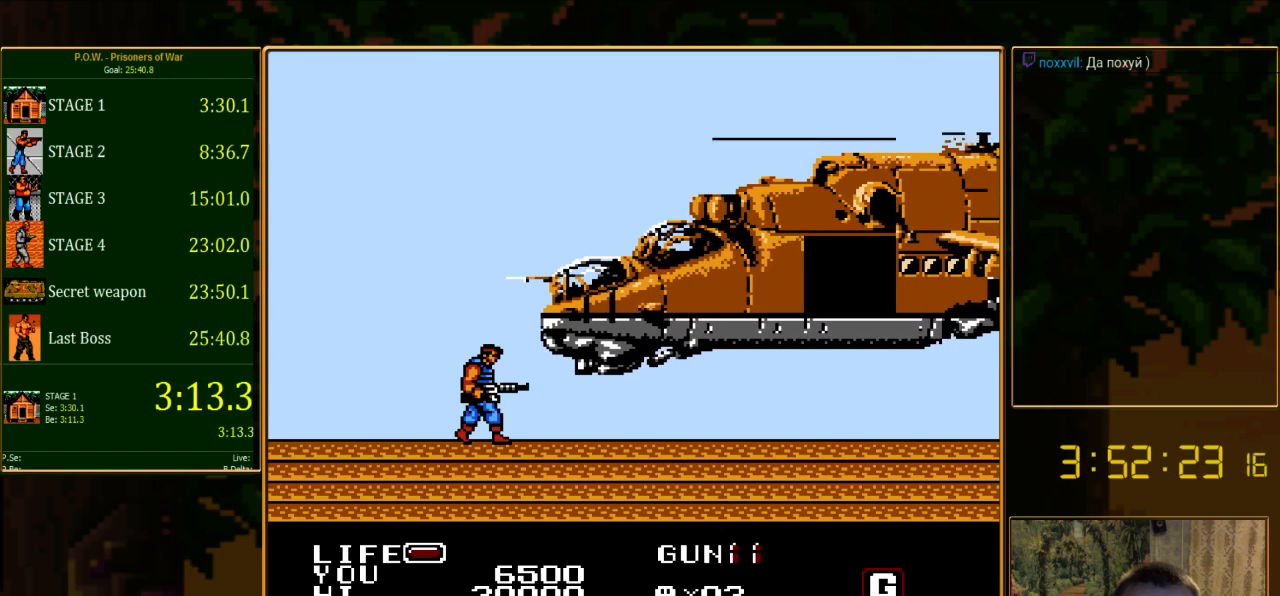
{"buttons": [], "events": []}
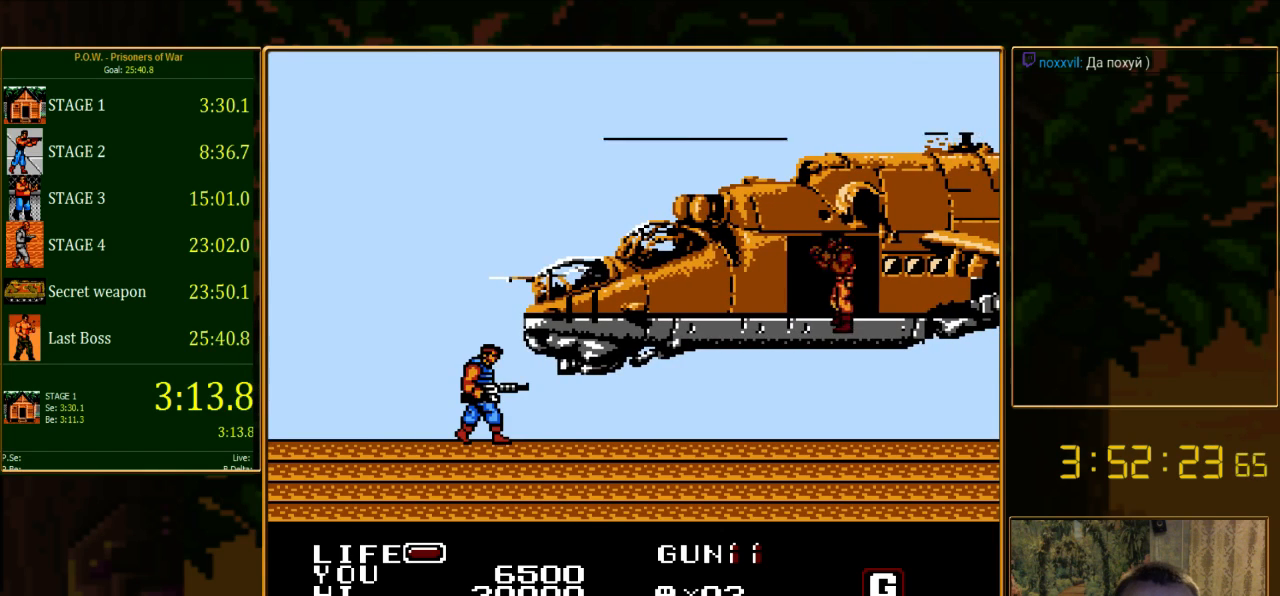
{"buttons": [], "events": []}
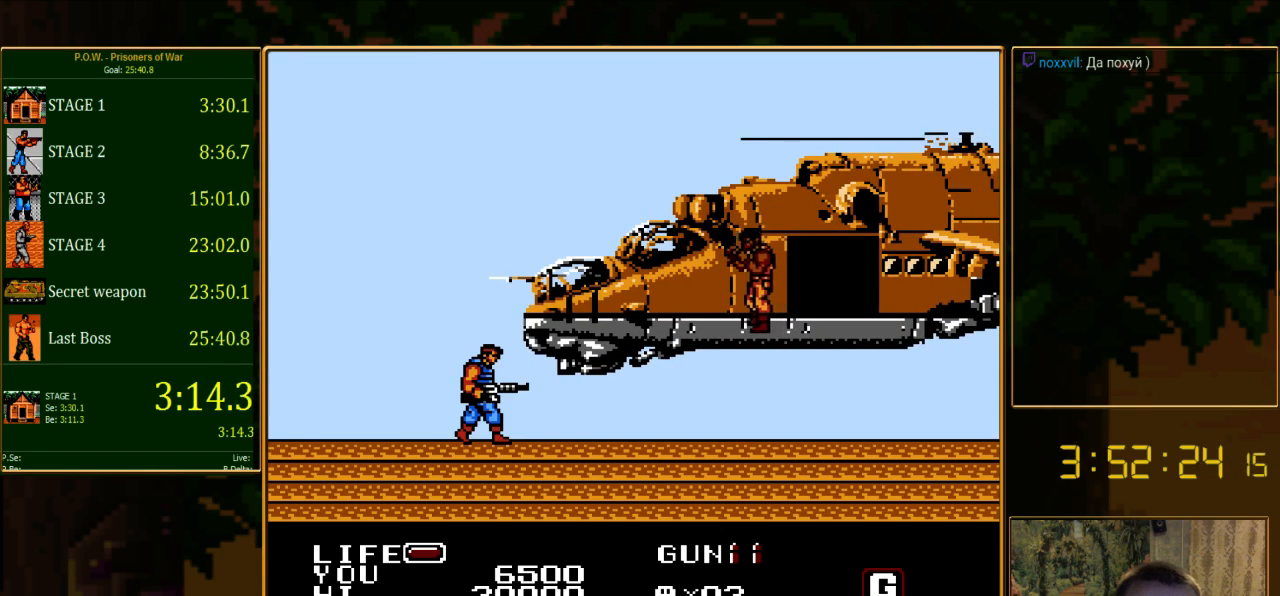
{"buttons": [], "events": []}
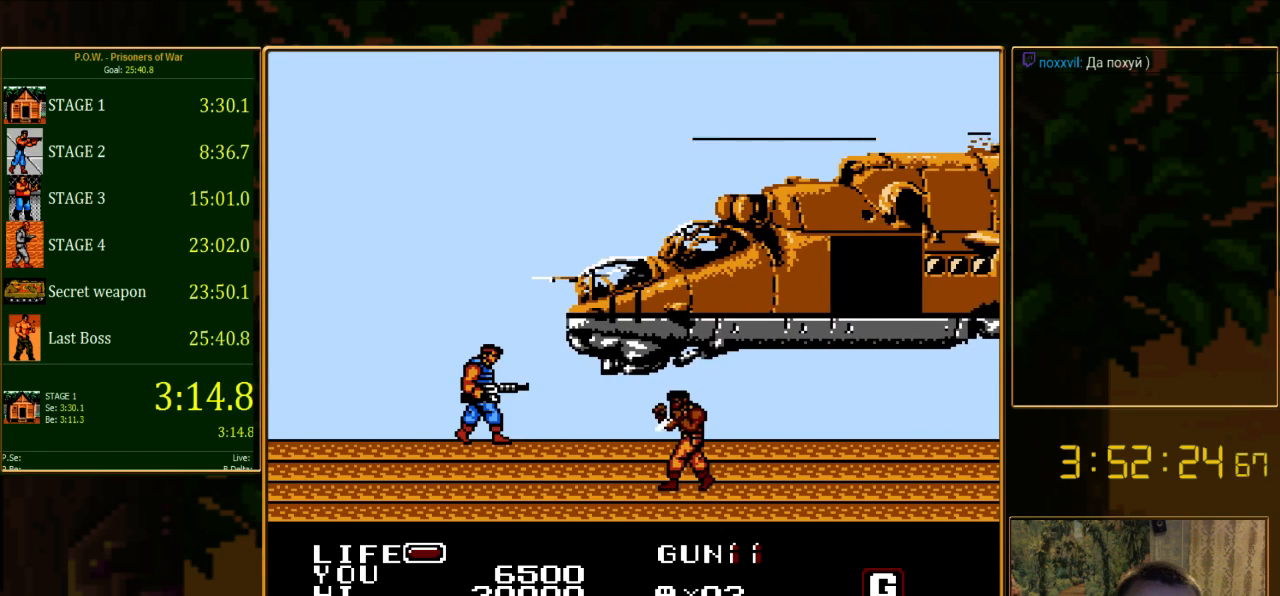
{"buttons": [], "events": [[178, "DPAD_RIGHT", "down"], [400, "DPAD_RIGHT", "up"]]}
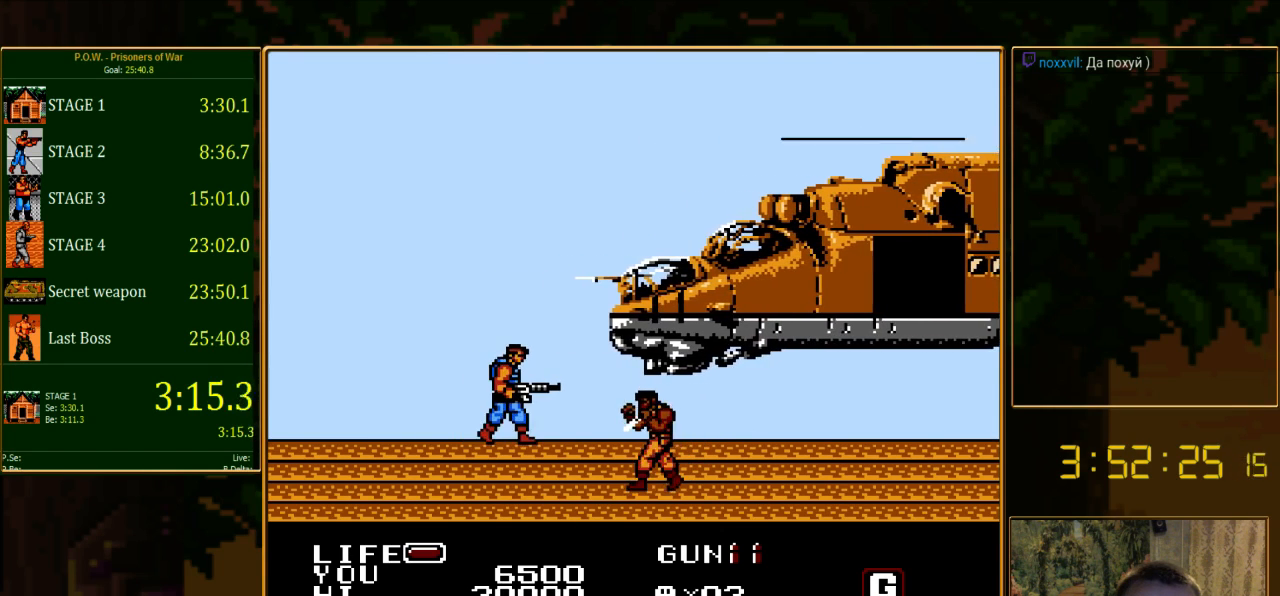
{"buttons": [], "events": [[133, "DPAD_RIGHT", "down"], [444, "DPAD_RIGHT", "up"]]}
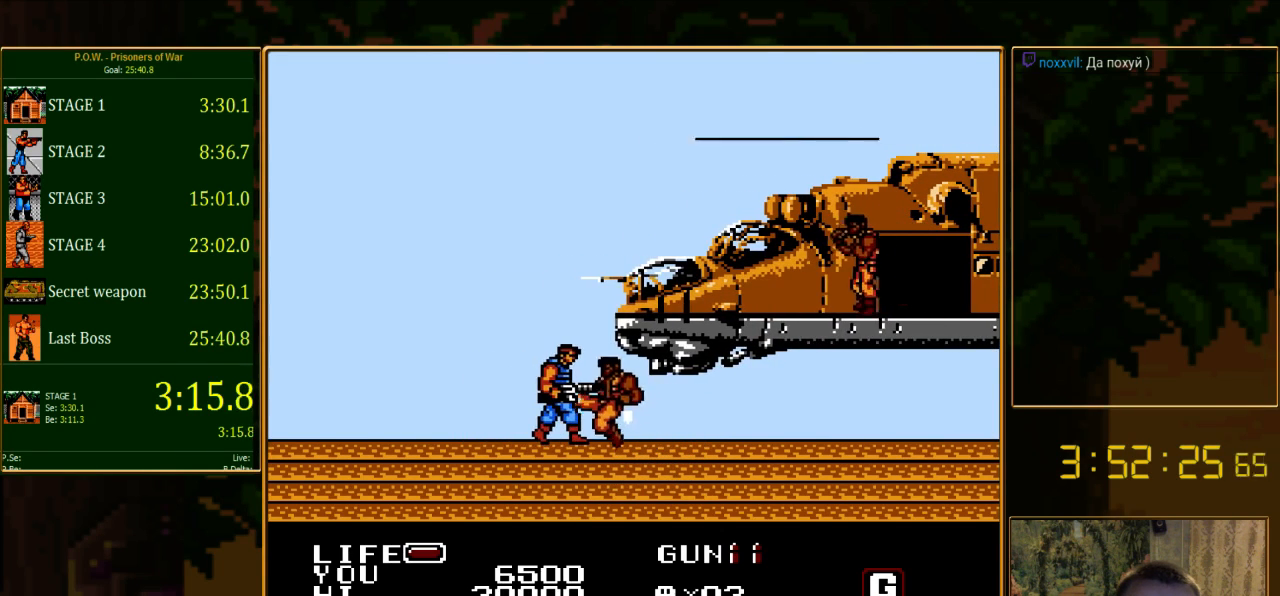
{"buttons": [], "events": []}
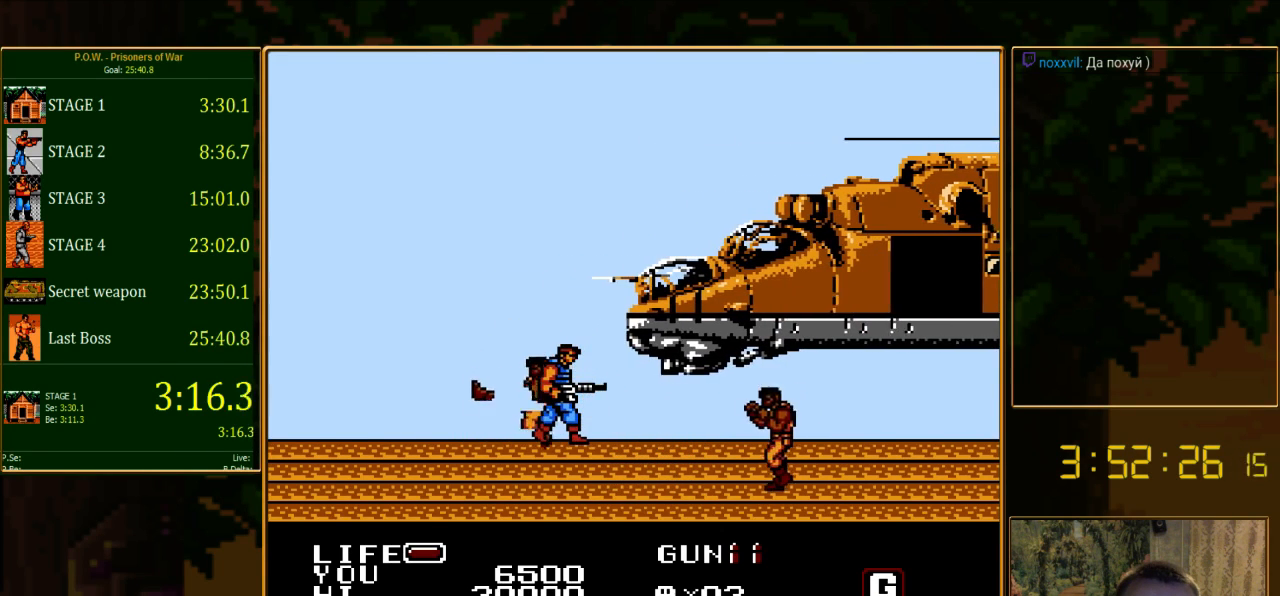
{"buttons": ["DPAD_RIGHT"], "events": [[400, "DPAD_RIGHT", "down"]]}
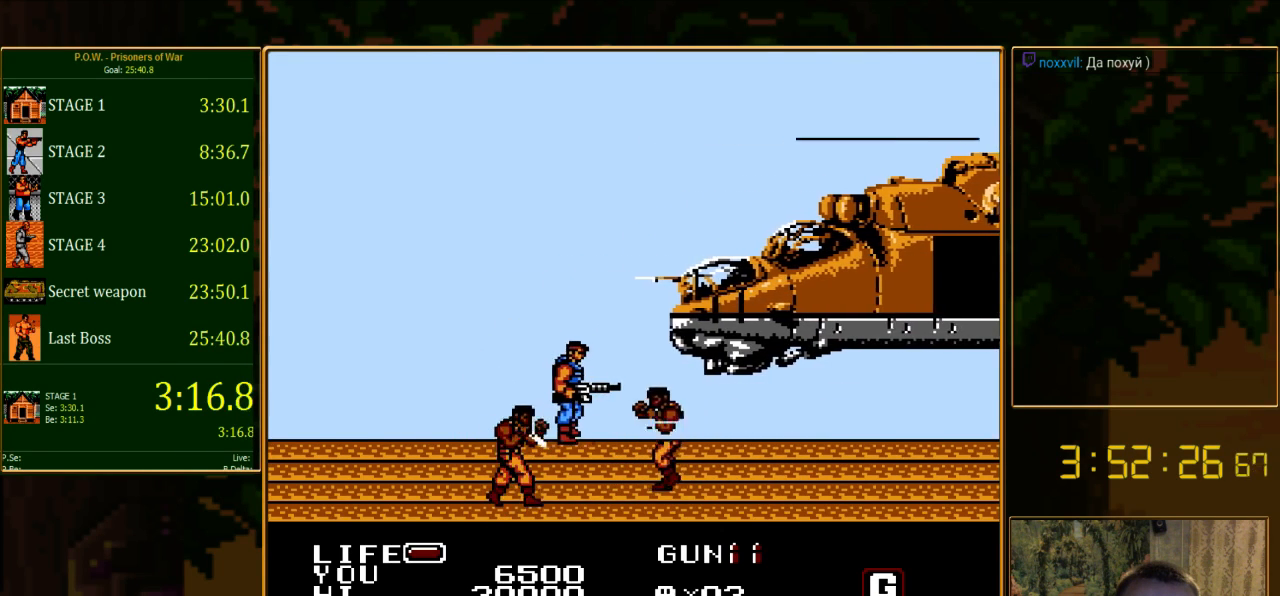
{"buttons": [], "events": [[89, "DPAD_RIGHT", "up"]]}
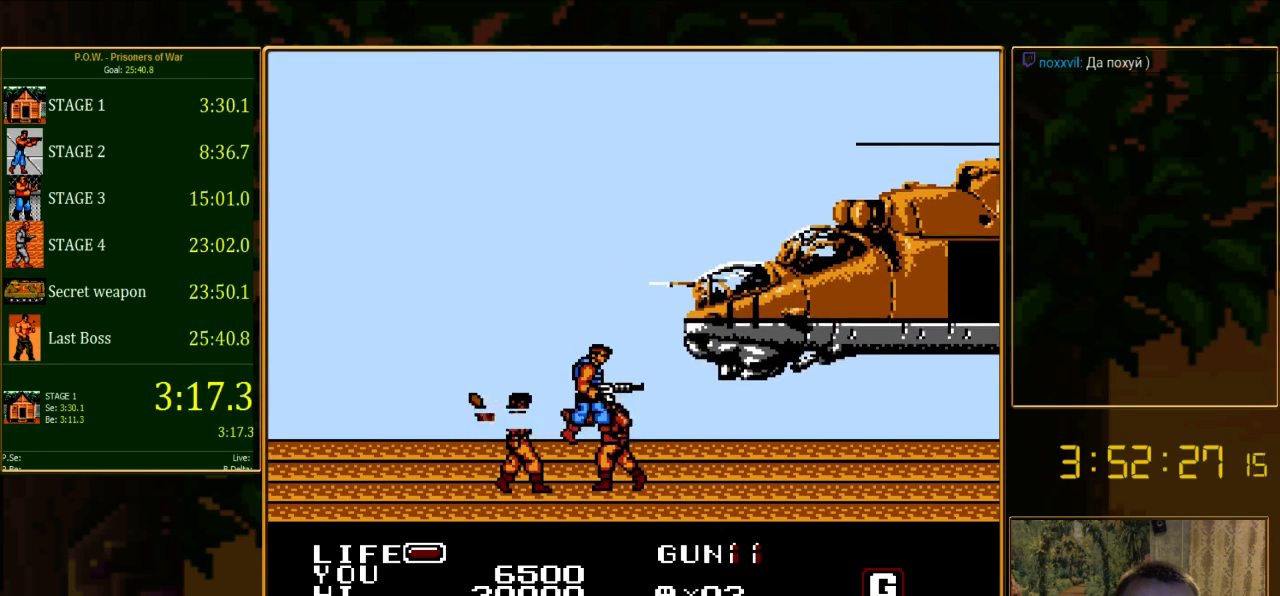
{"buttons": ["A"], "events": [[222, "A", "down"], [422, "A", "up"], [489, "A", "down"]]}
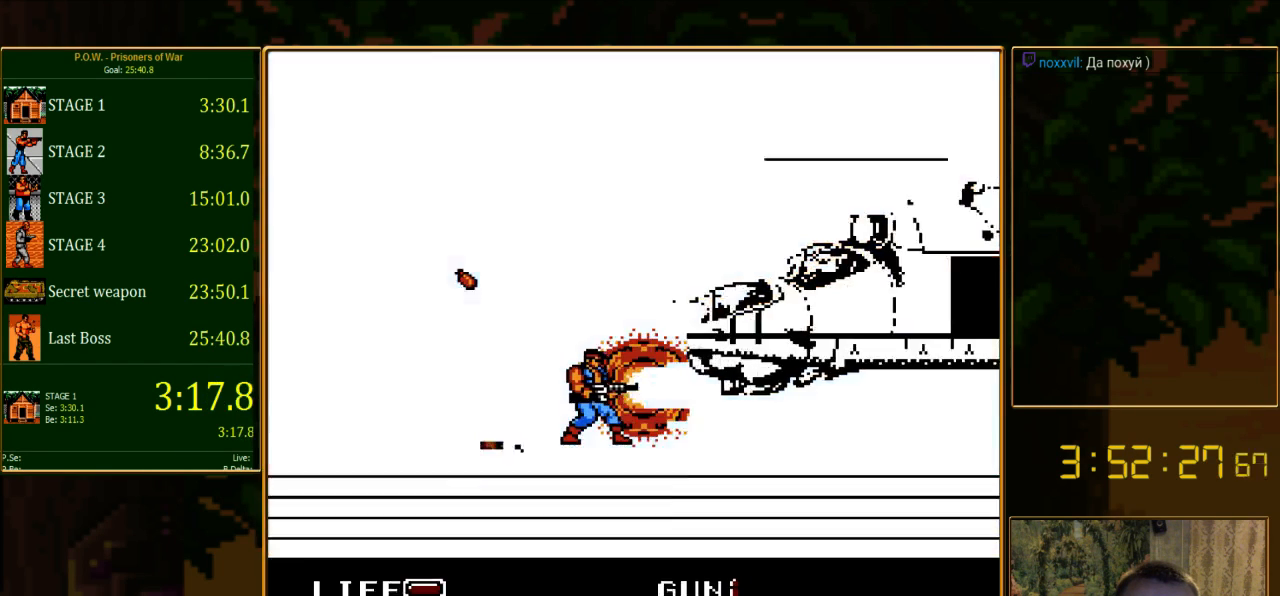
{"buttons": ["A"], "events": [[45, "A", "up"], [156, "A", "down"], [222, "A", "up"], [289, "A", "down"], [356, "A", "up"], [422, "A", "down"]]}
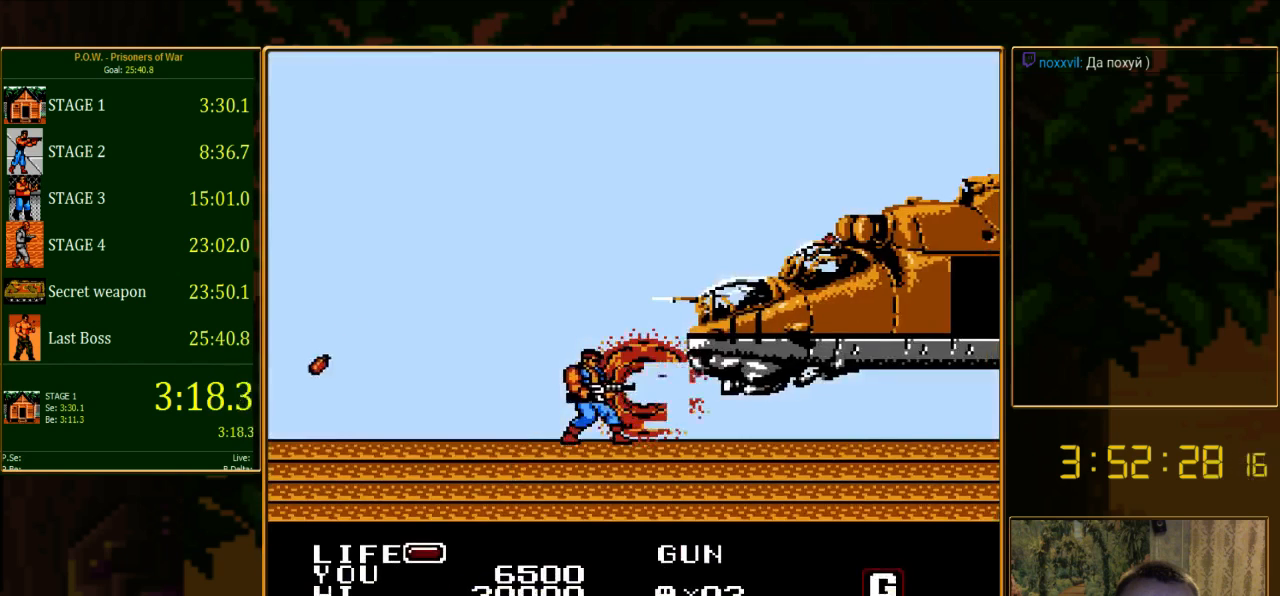
{"buttons": [], "events": [[44, "A", "up"], [111, "A", "down"], [178, "A", "up"], [244, "A", "down"], [311, "A", "up"], [378, "A", "down"], [489, "A", "up"]]}
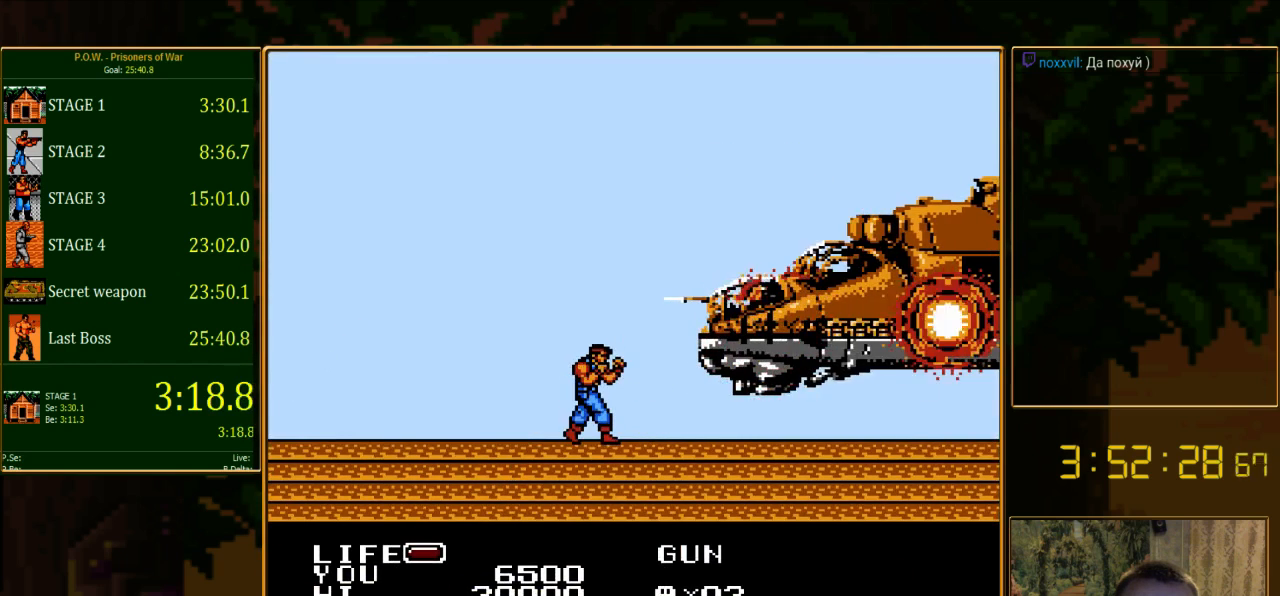
{"buttons": [], "events": []}
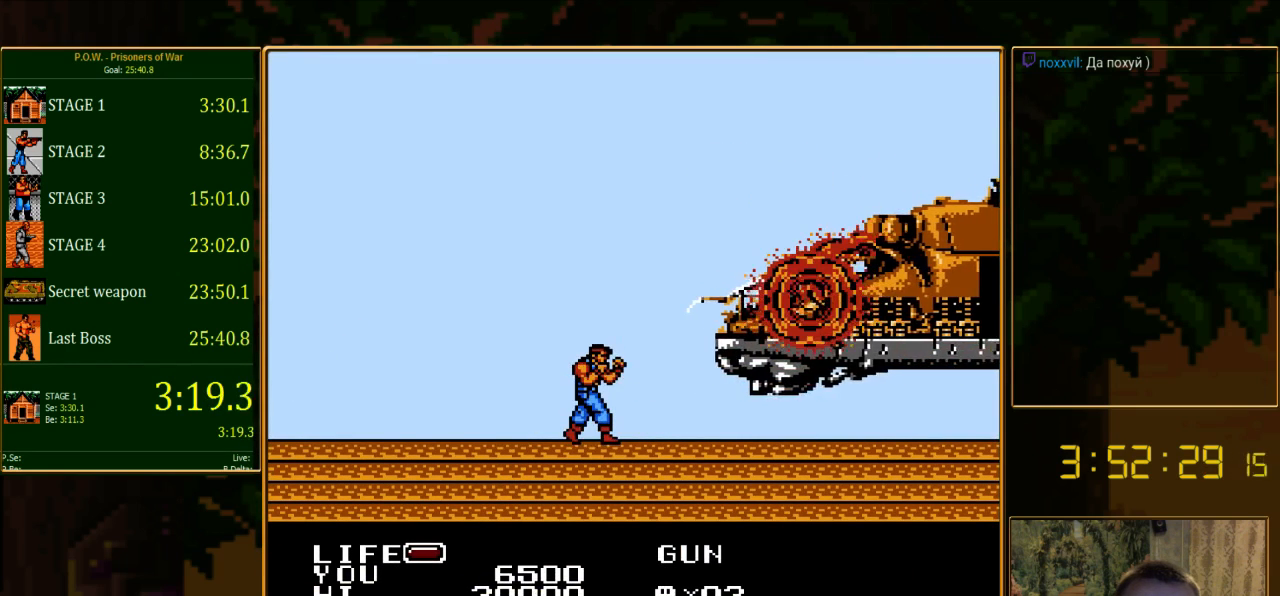
{"buttons": ["DPAD_RIGHT"], "events": [[22, "DPAD_RIGHT", "down"]]}
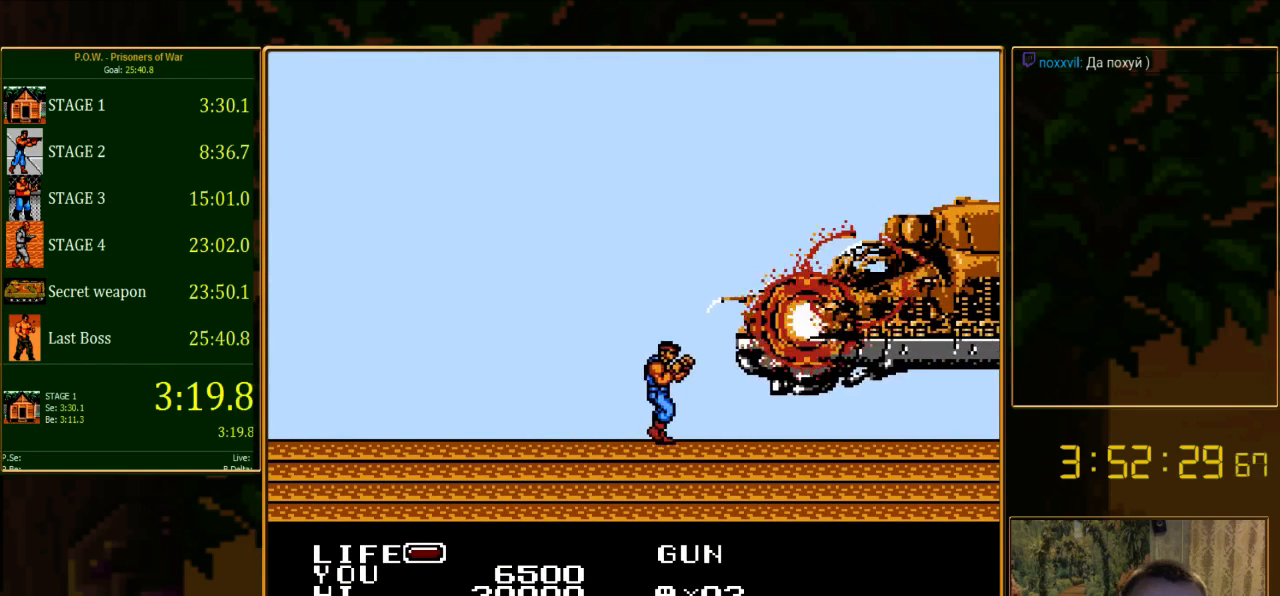
{"buttons": ["DPAD_RIGHT"], "events": []}
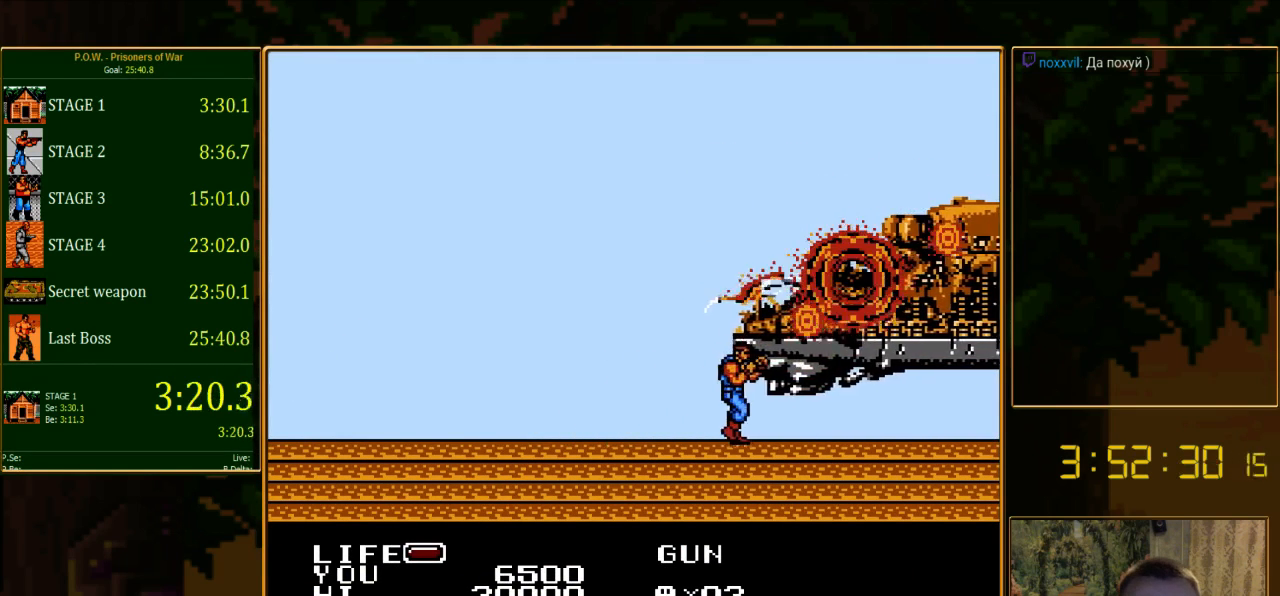
{"buttons": ["DPAD_RIGHT"], "events": []}
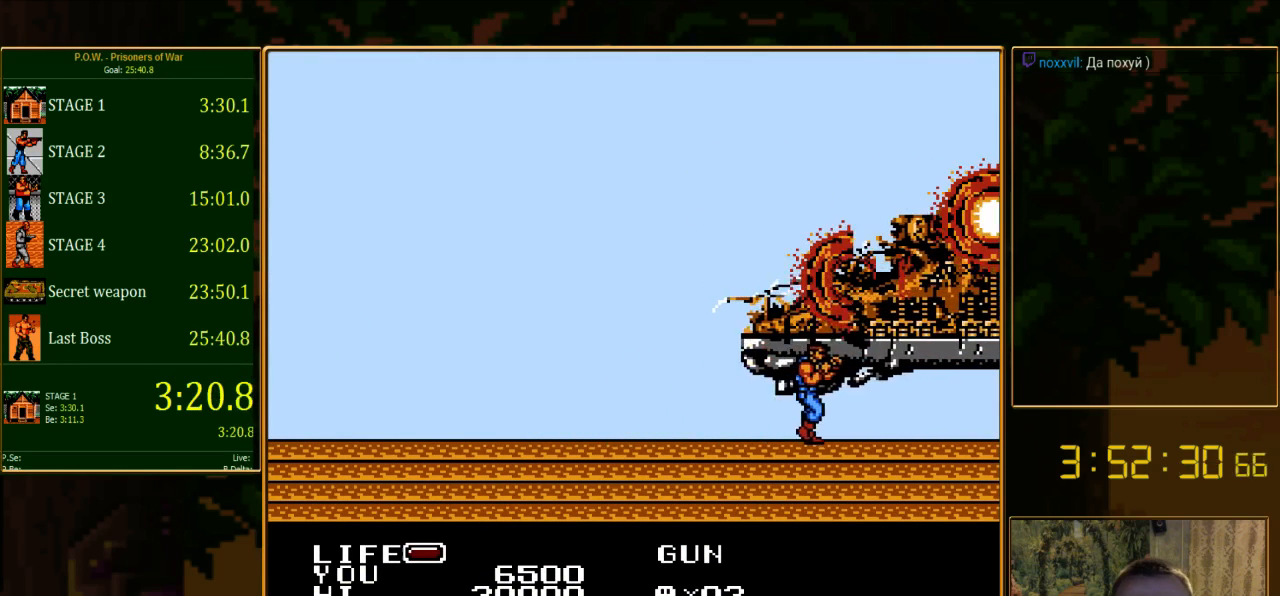
{"buttons": [], "events": [[222, "DPAD_RIGHT", "up"]]}
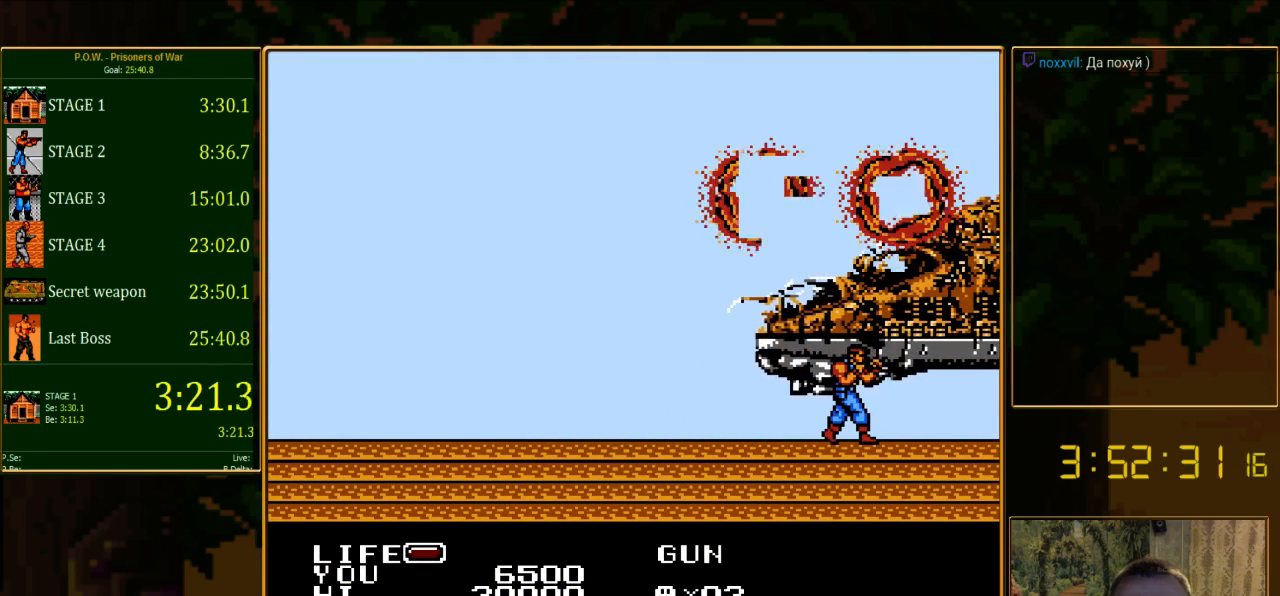
{"buttons": [], "events": []}
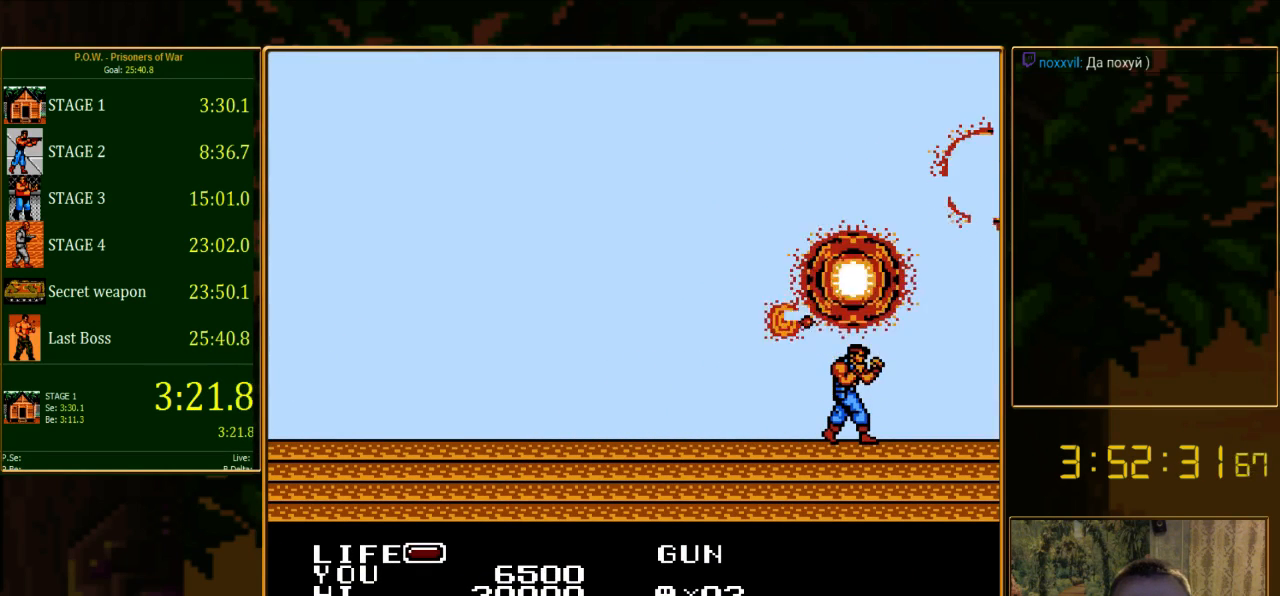
{"buttons": ["DPAD_RIGHT"], "events": [[400, "DPAD_RIGHT", "down"]]}
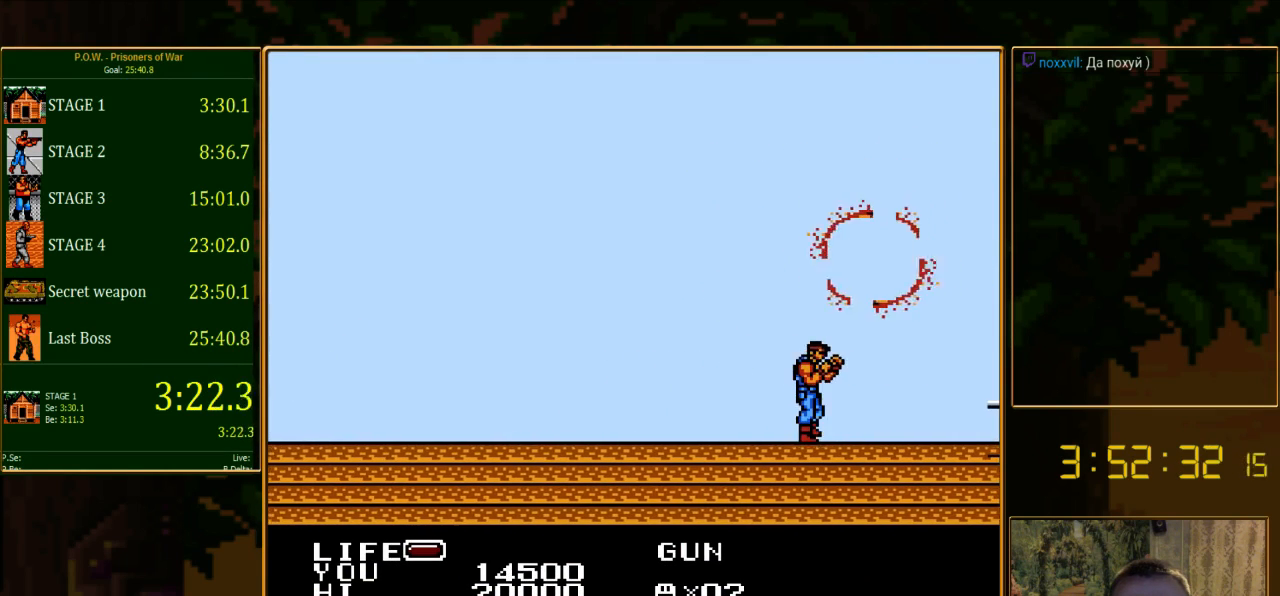
{"buttons": ["DPAD_RIGHT"], "events": []}
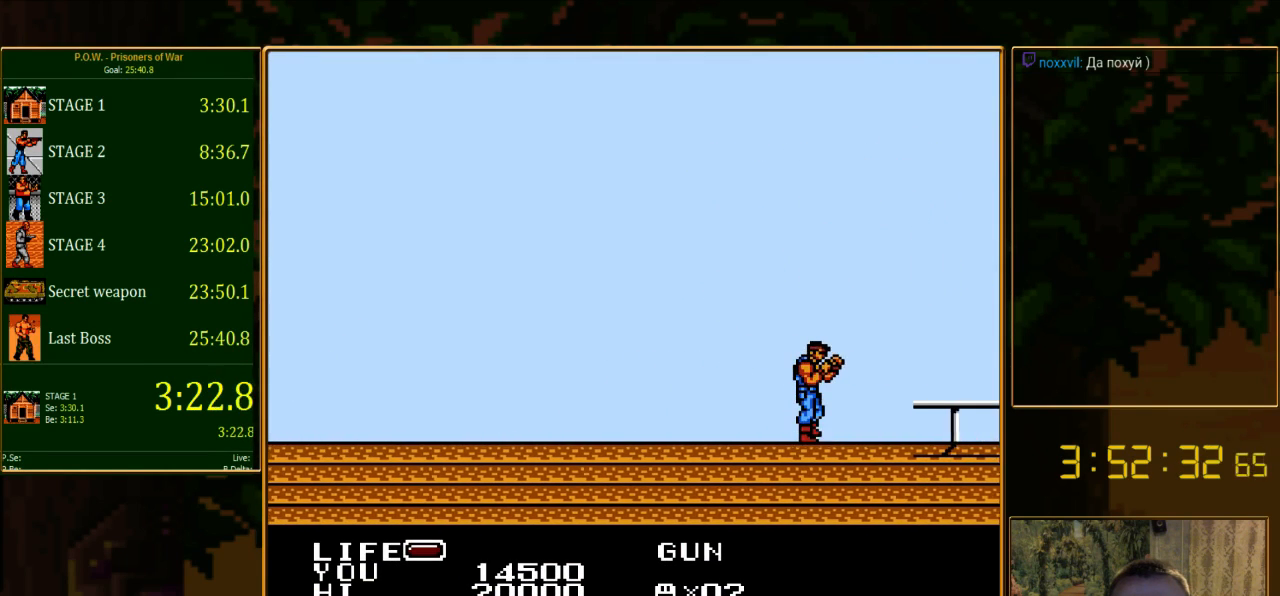
{"buttons": ["DPAD_RIGHT"], "events": []}
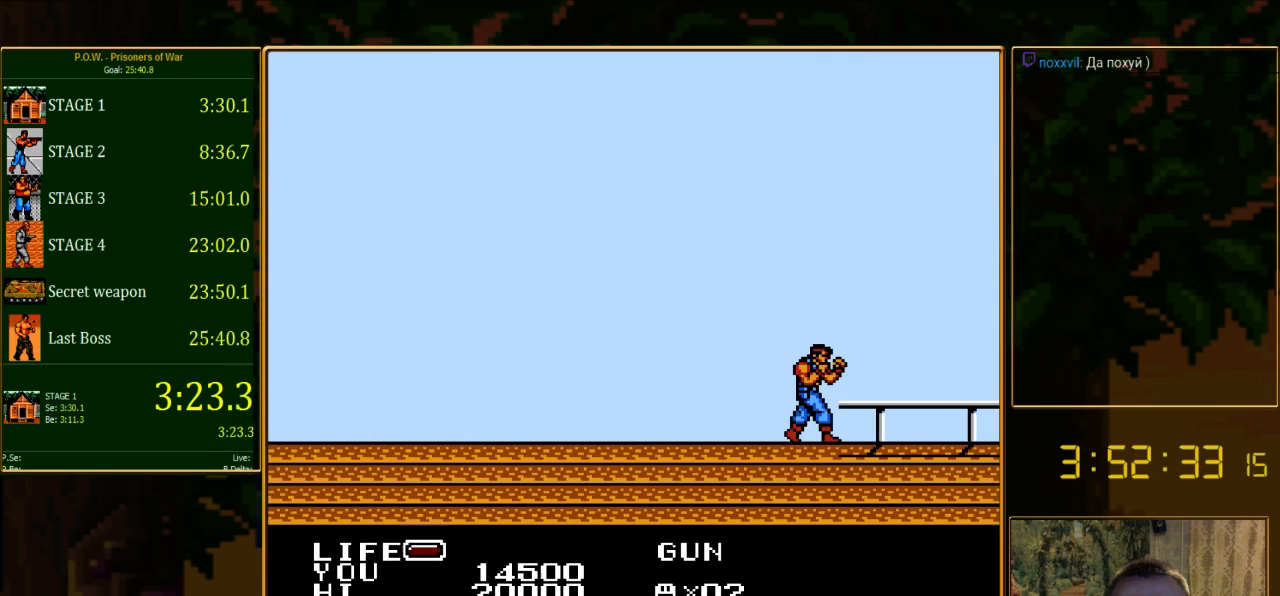
{"buttons": ["DPAD_RIGHT"], "events": []}
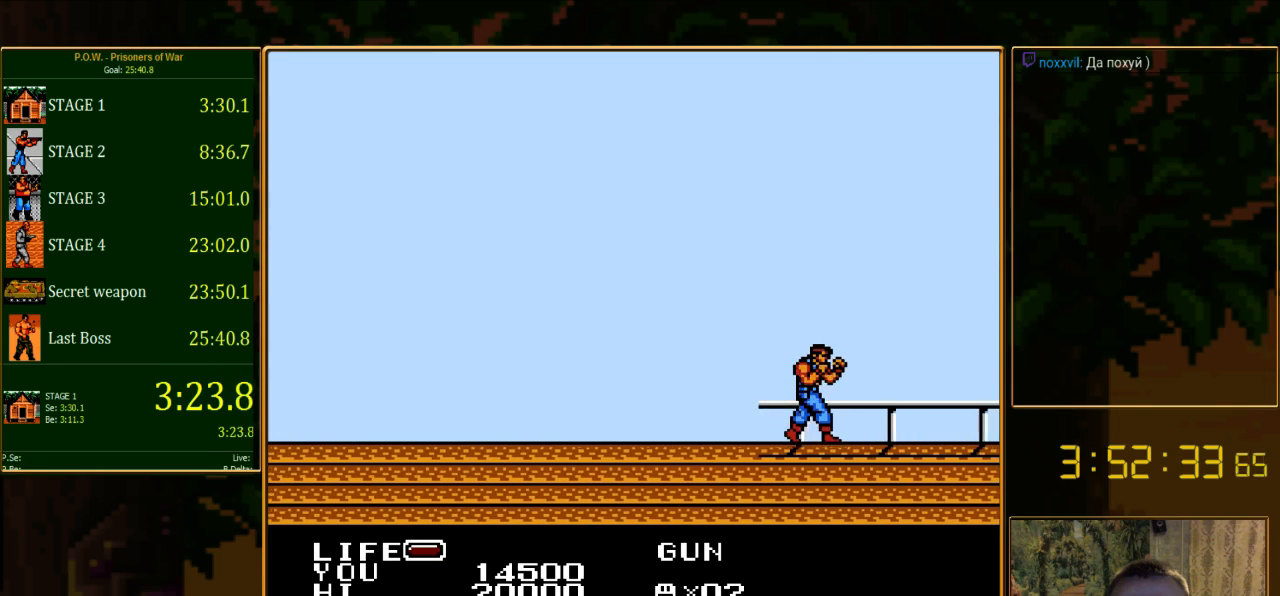
{"buttons": ["DPAD_RIGHT"], "events": []}
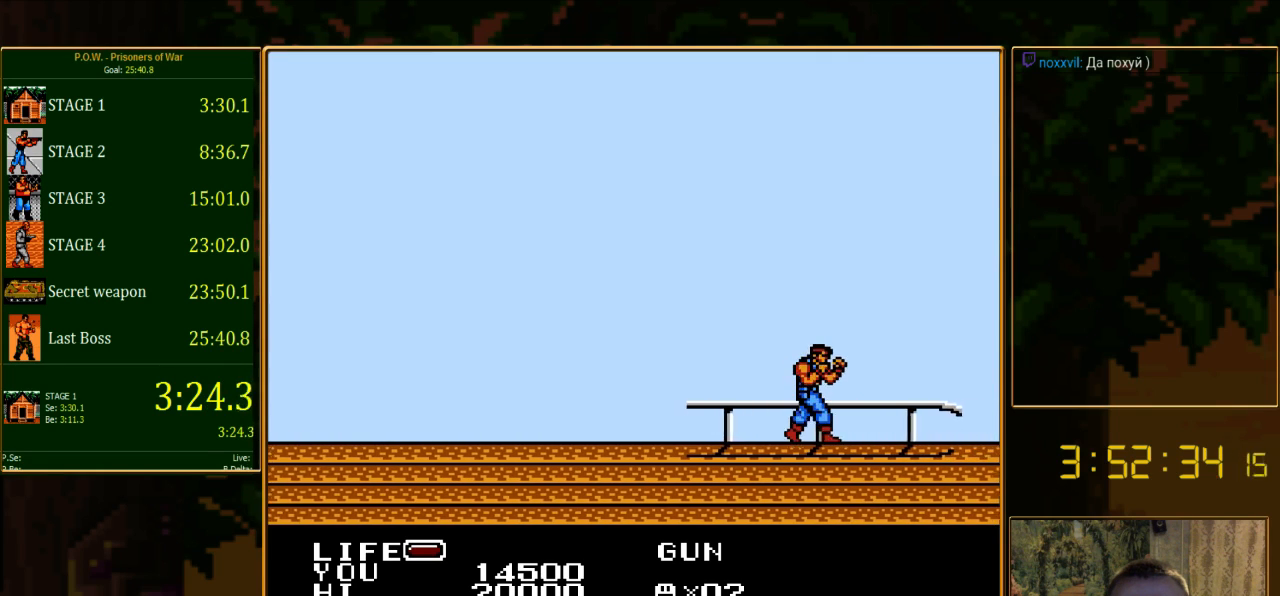
{"buttons": ["DPAD_RIGHT"], "events": []}
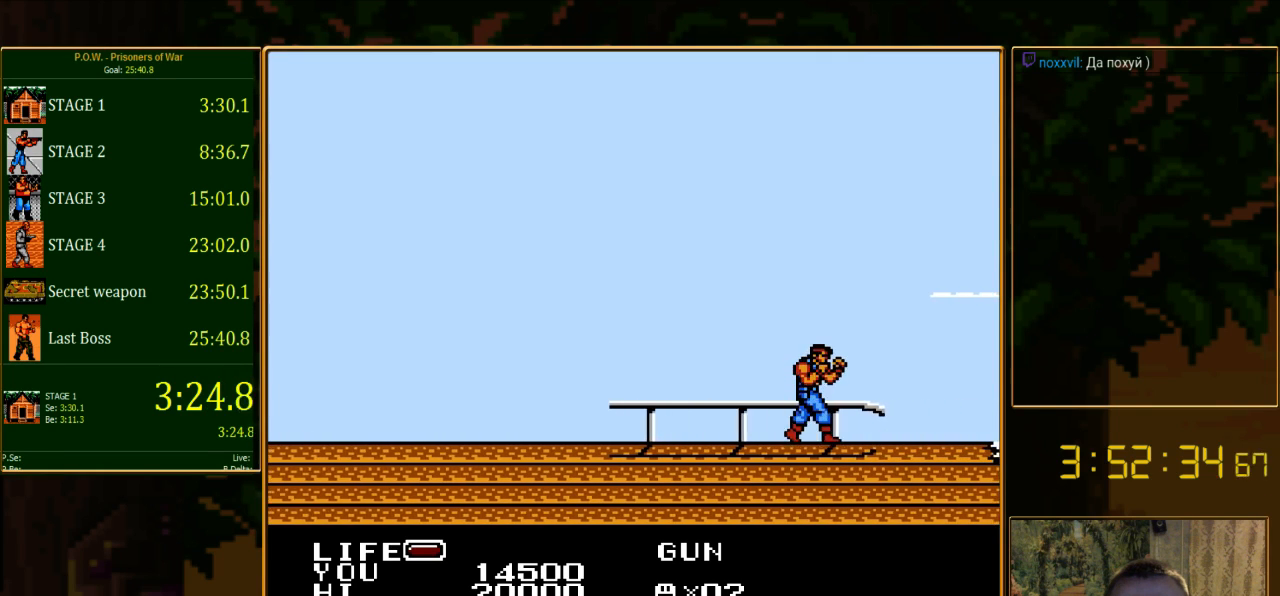
{"buttons": ["DPAD_RIGHT"], "events": []}